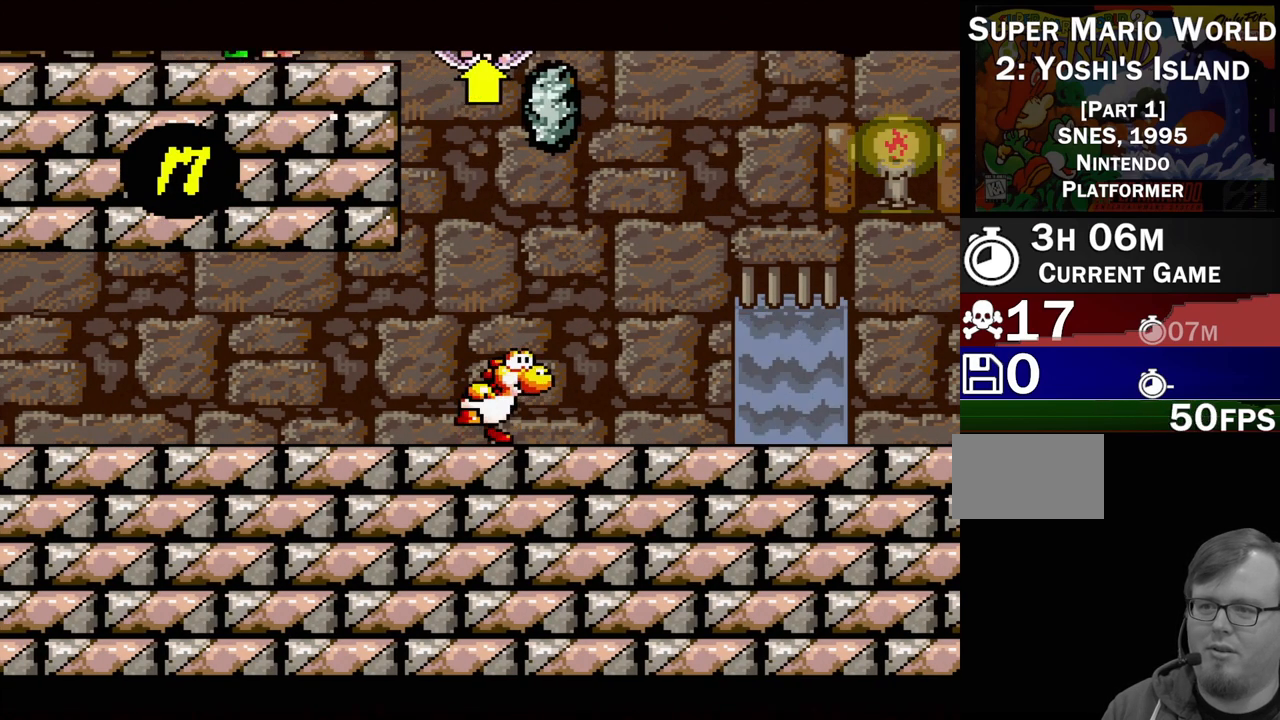
Gameplay with a controller (Nintendo layout); each line is a JSON object with the inputs held at the frame after it. "events" lists button and stick changes between this image and that frame as [ms after this image, input, new state], when the widget could be followed in between. Not read: L3 R3.
{"buttons": ["Y", "DPAD_UP"], "events": [[50, "DPAD_UP", "down"], [150, "B", "down"], [333, "Y", "down"], [383, "B", "up"]]}
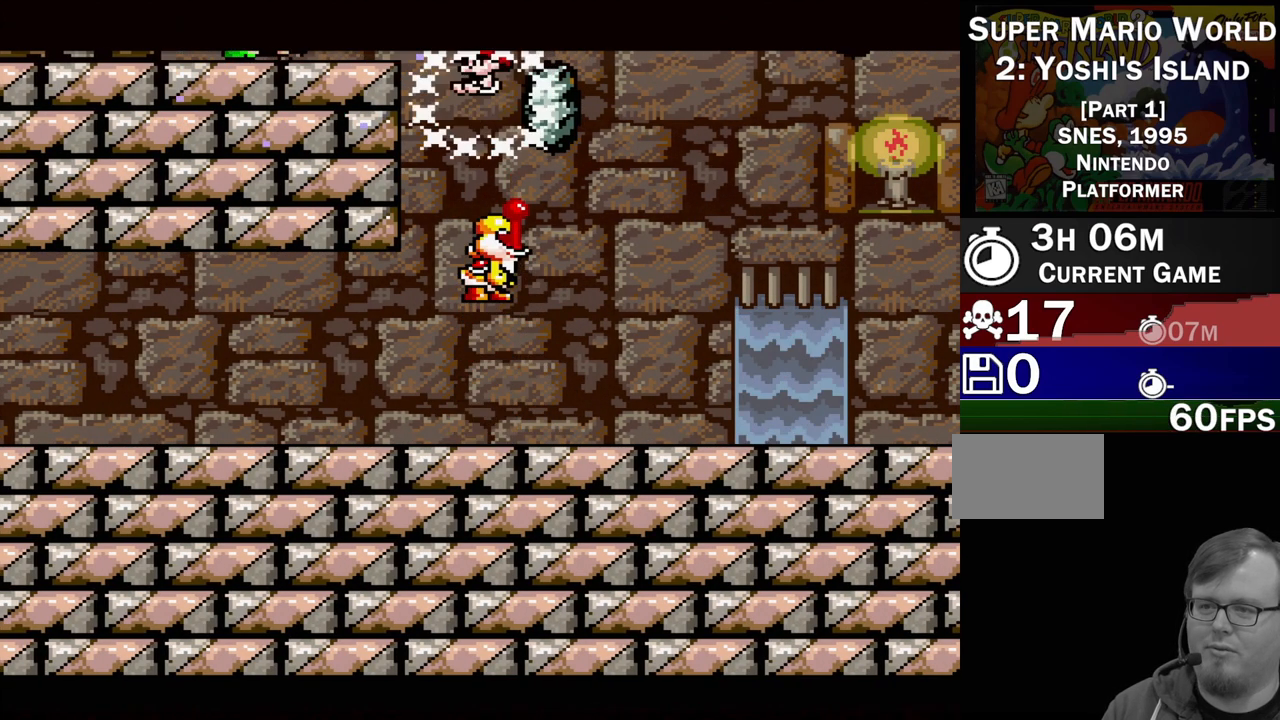
{"buttons": ["DPAD_RIGHT"], "events": [[17, "Y", "up"], [50, "DPAD_UP", "up"], [250, "DPAD_RIGHT", "down"]]}
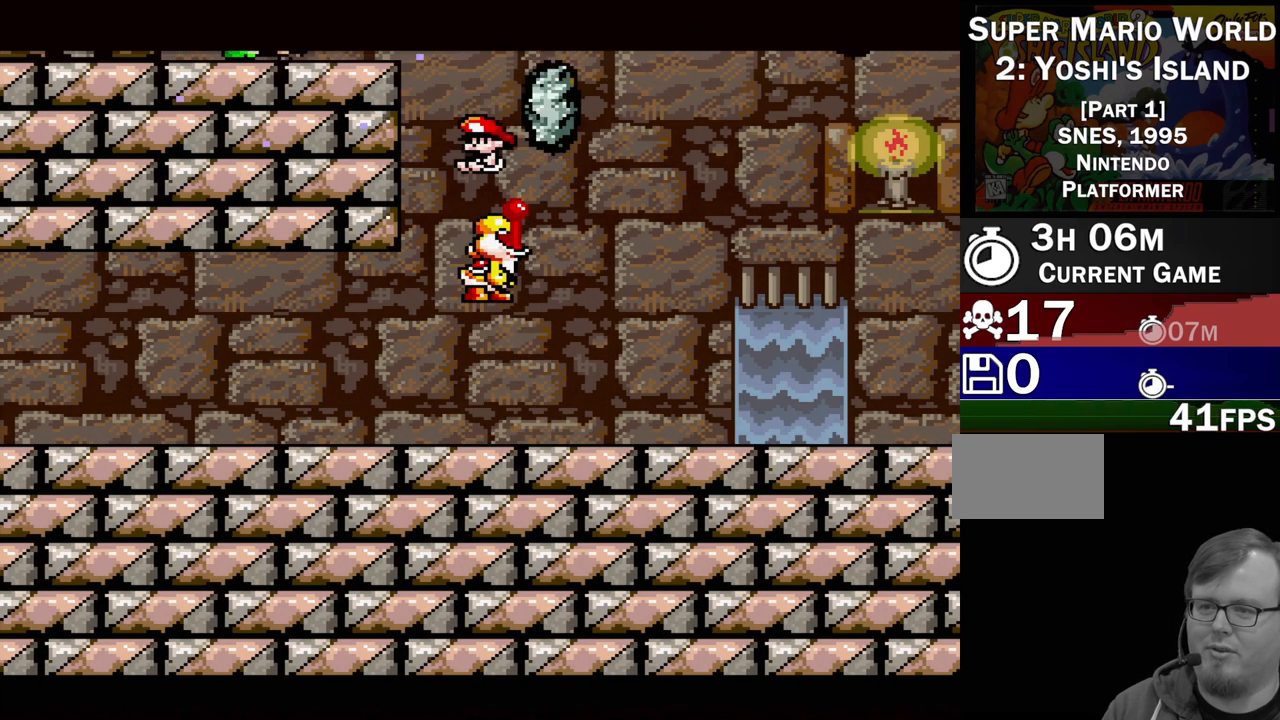
{"buttons": ["DPAD_RIGHT"], "events": []}
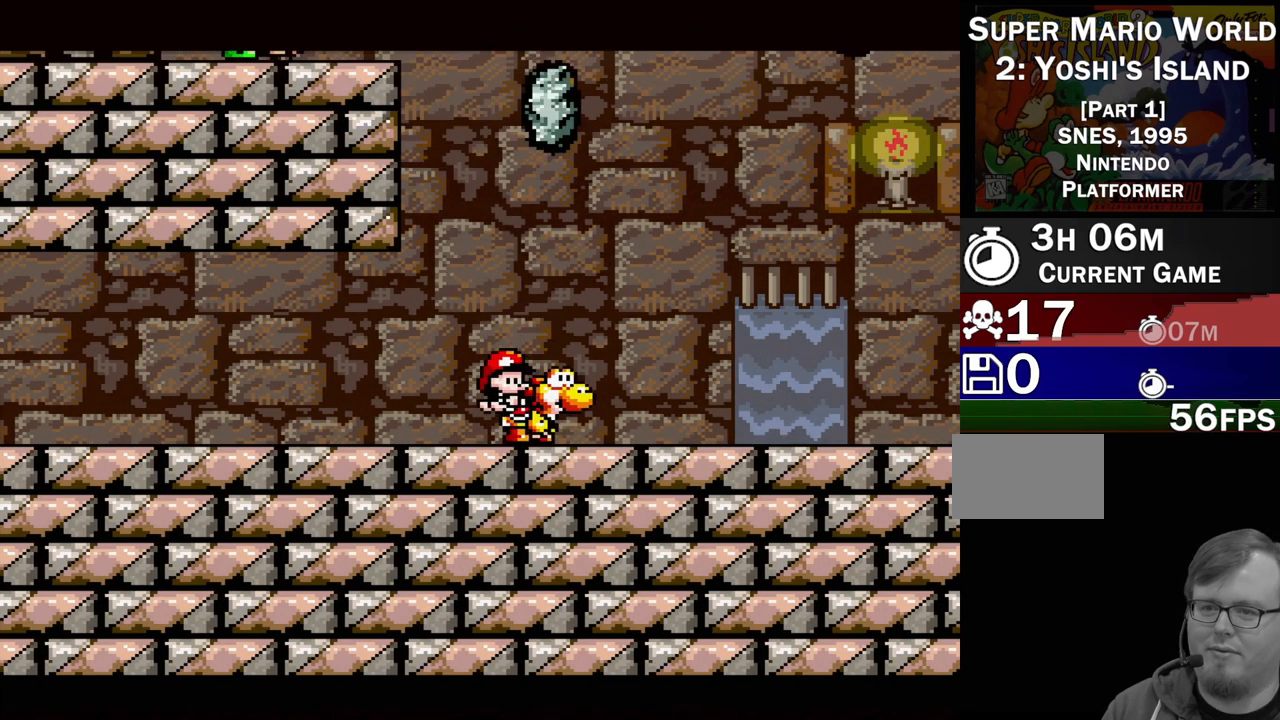
{"buttons": [], "events": [[333, "DPAD_RIGHT", "up"]]}
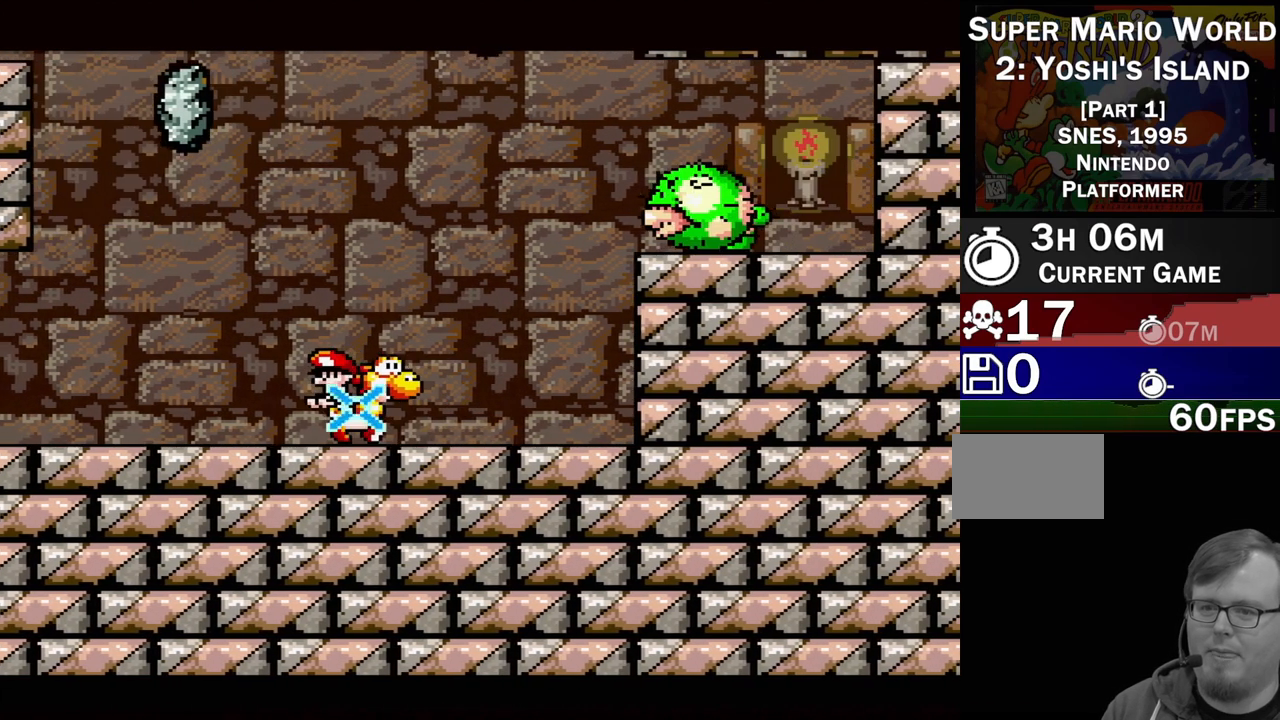
{"buttons": ["DPAD_LEFT"], "events": [[17, "DPAD_LEFT", "down"]]}
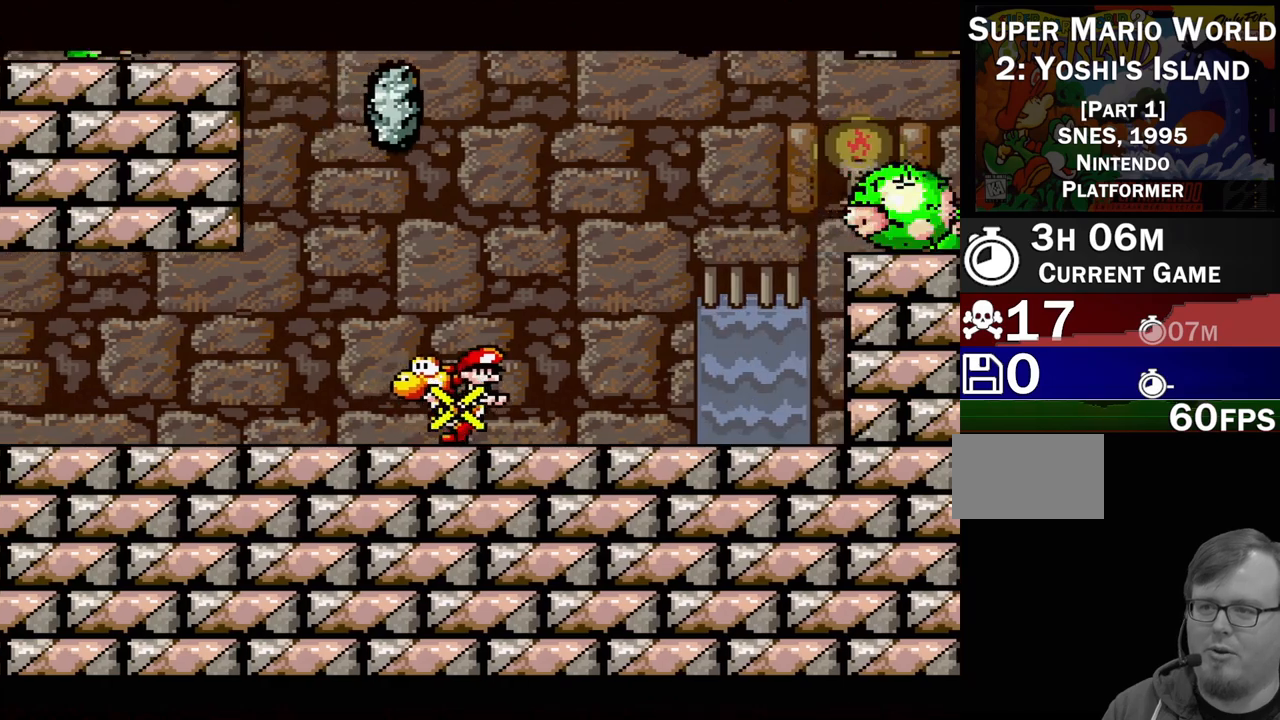
{"buttons": ["DPAD_LEFT"], "events": []}
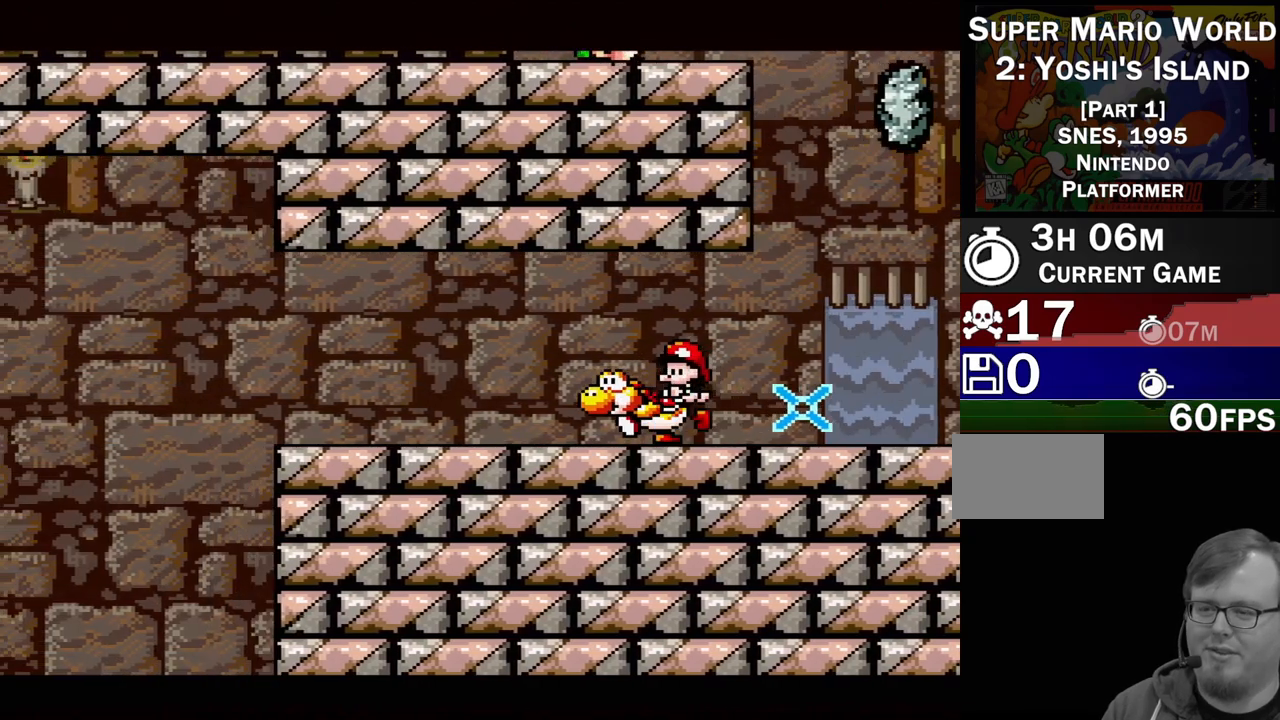
{"buttons": [], "events": [[367, "DPAD_LEFT", "up"]]}
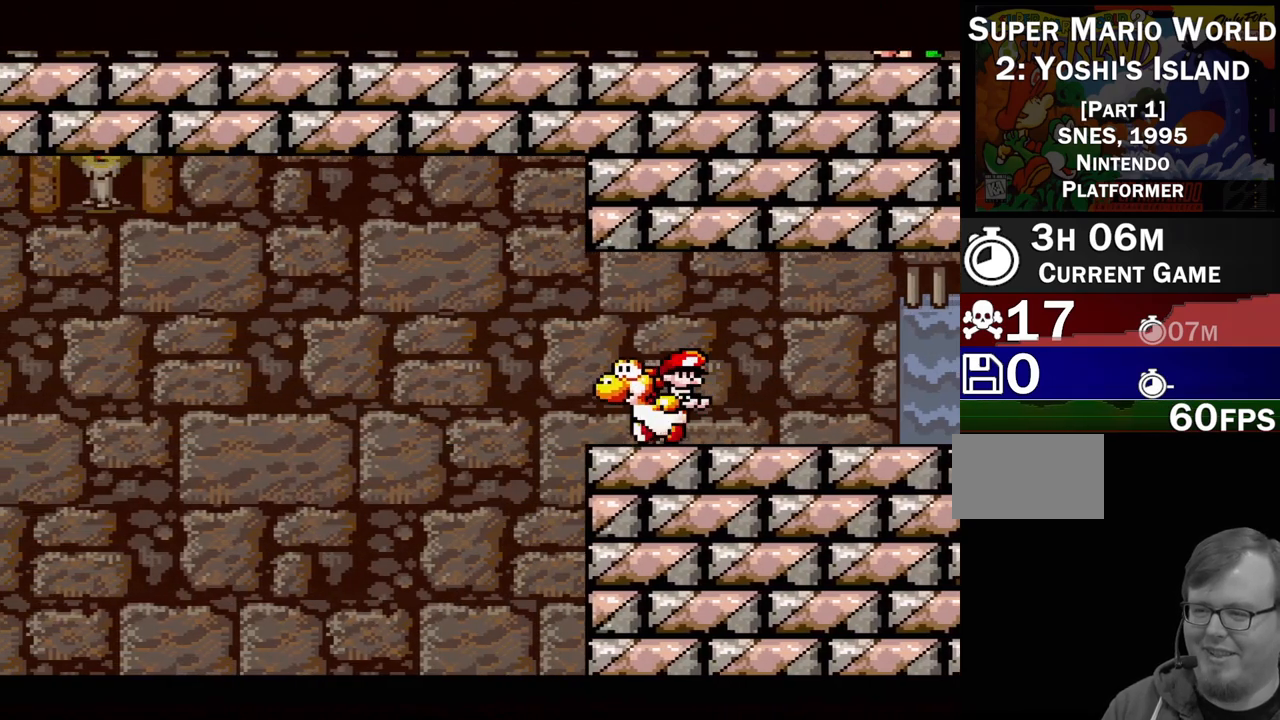
{"buttons": ["DPAD_RIGHT"], "events": [[267, "DPAD_RIGHT", "down"]]}
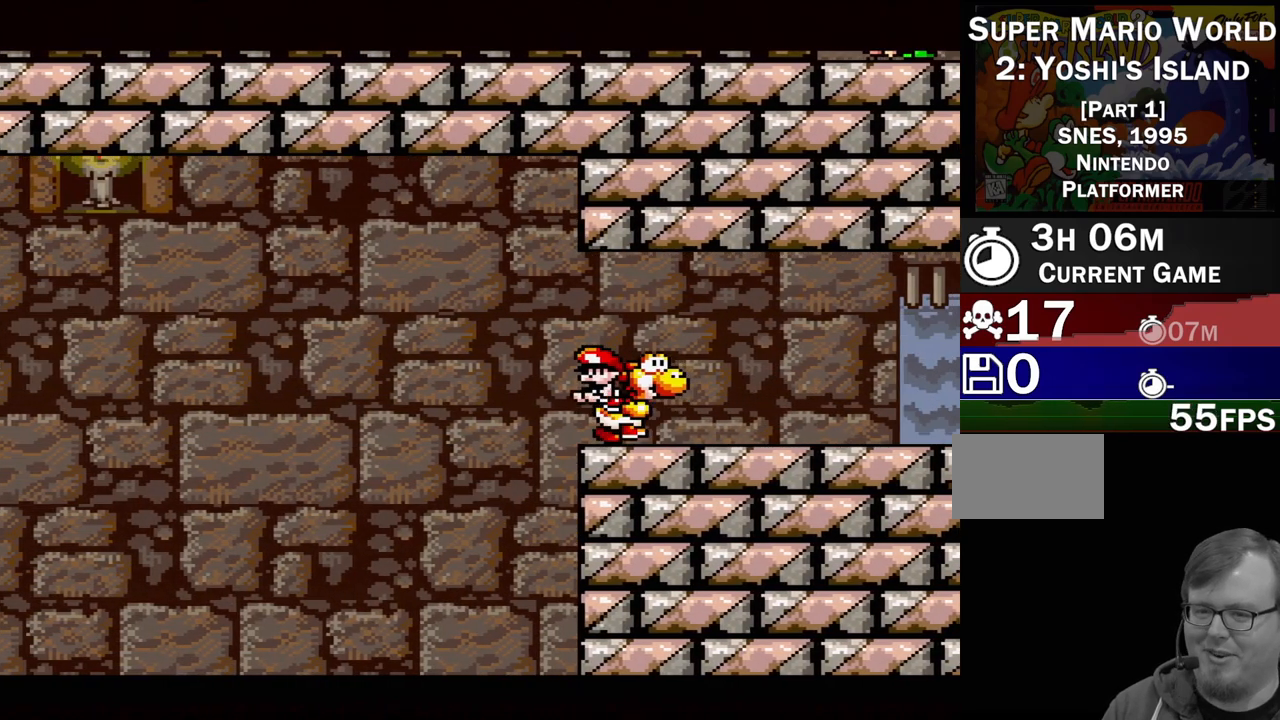
{"buttons": ["DPAD_RIGHT"], "events": []}
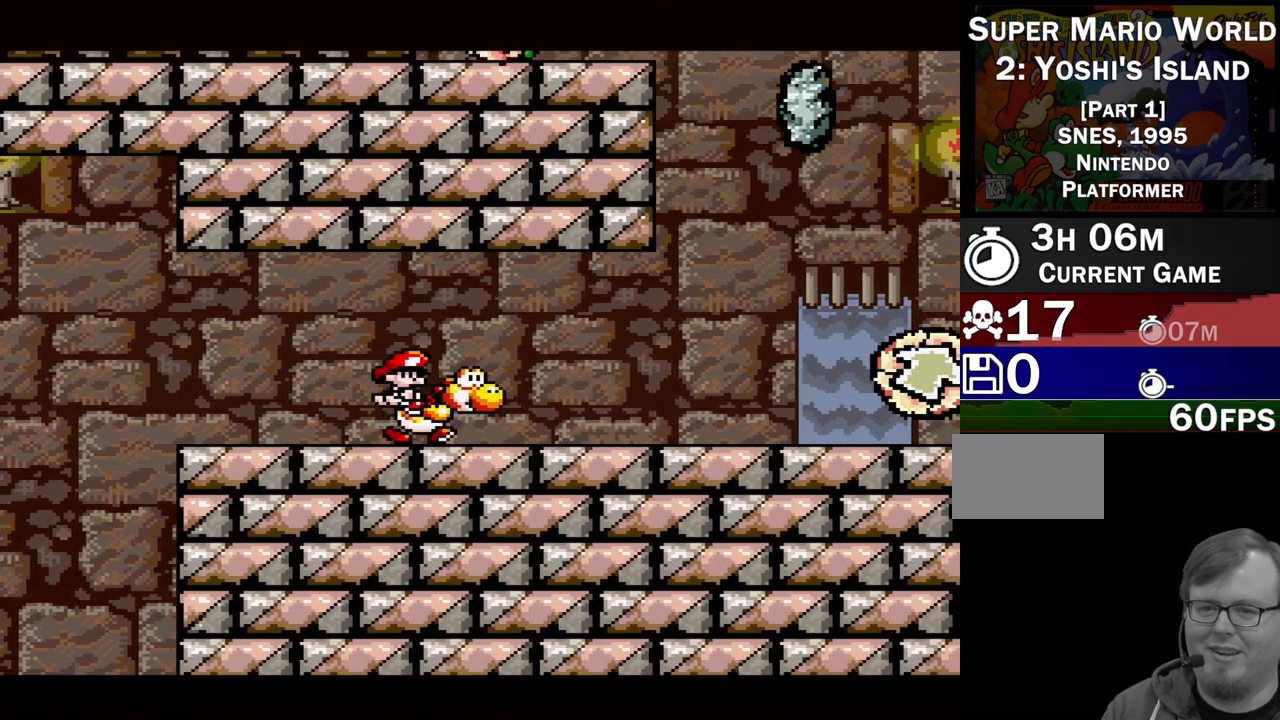
{"buttons": ["Y"], "events": [[300, "DPAD_RIGHT", "up"], [350, "Y", "down"]]}
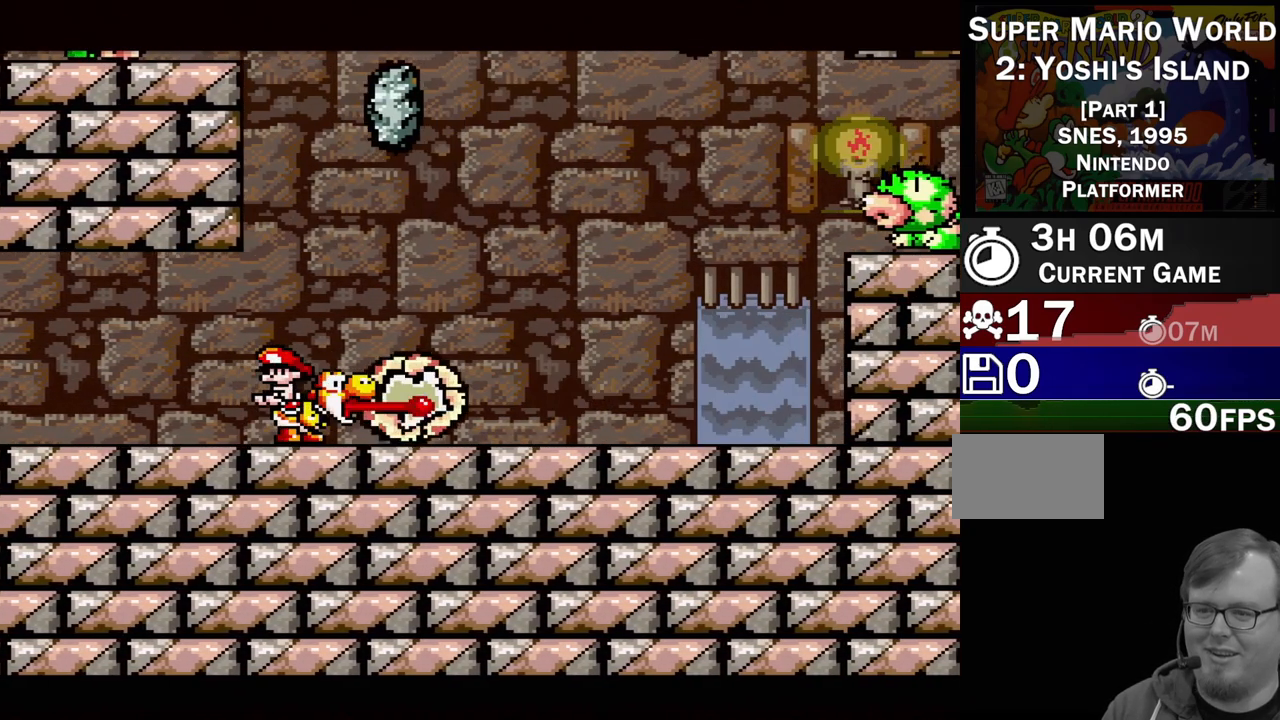
{"buttons": [], "events": [[17, "Y", "up"], [200, "DPAD_RIGHT", "down"], [350, "Y", "down"], [367, "DPAD_RIGHT", "up"], [467, "Y", "up"]]}
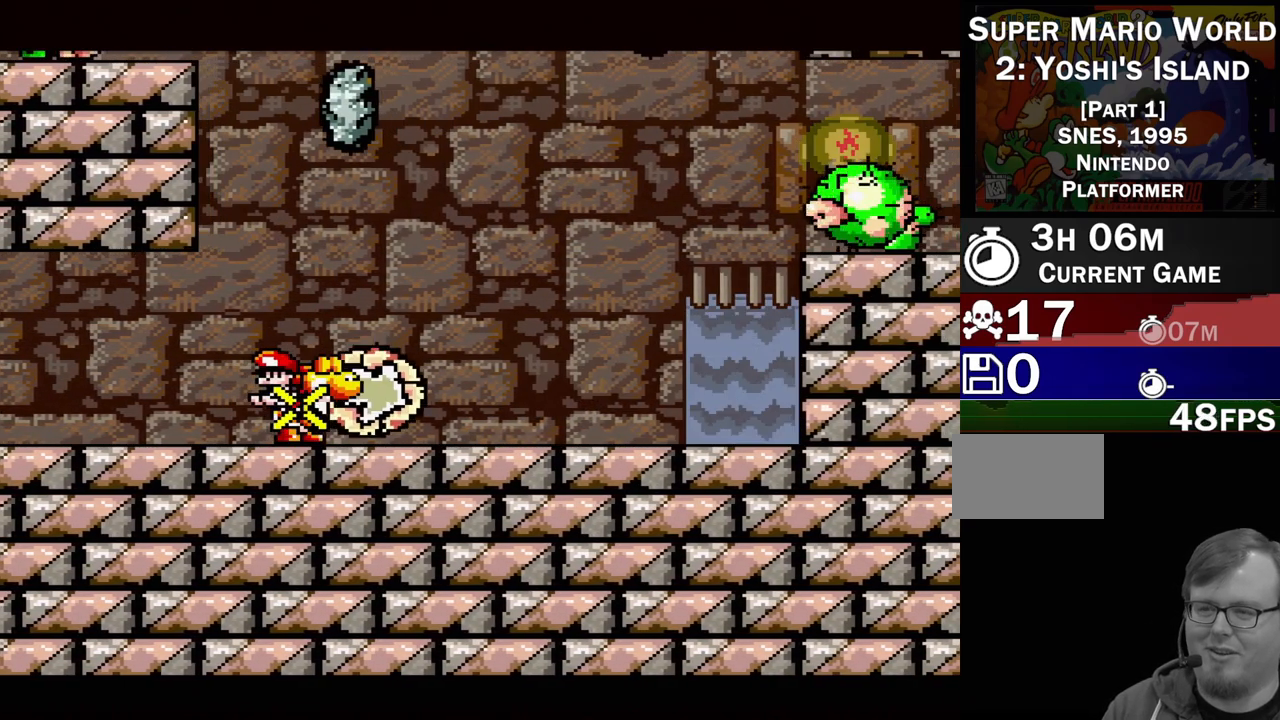
{"buttons": [], "events": []}
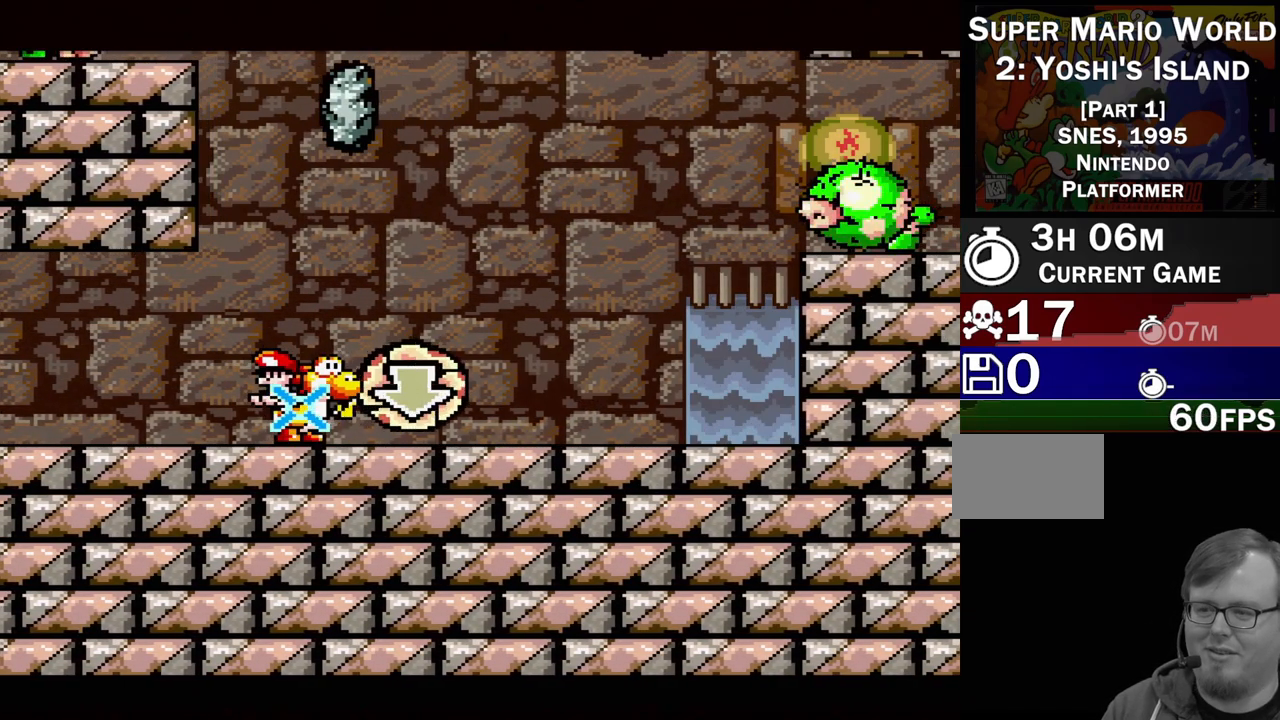
{"buttons": [], "events": []}
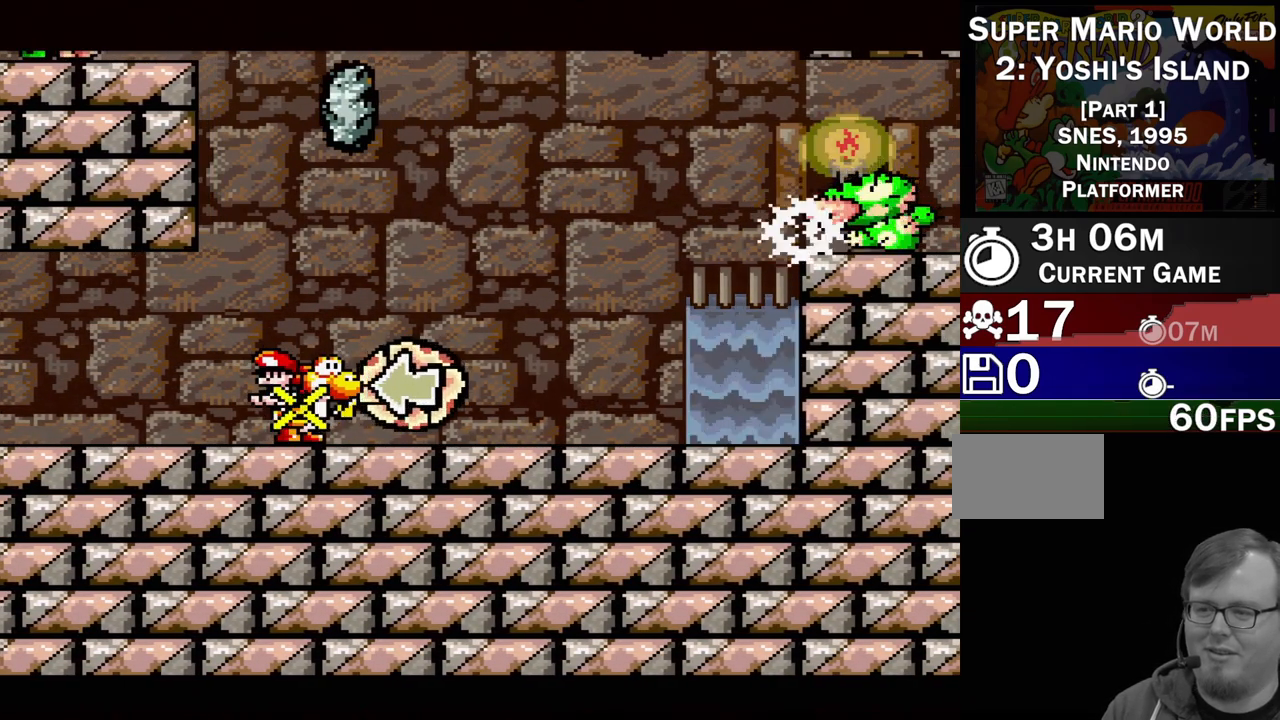
{"buttons": ["DPAD_RIGHT"], "events": [[117, "B", "down"], [233, "DPAD_RIGHT", "down"], [417, "B", "up"]]}
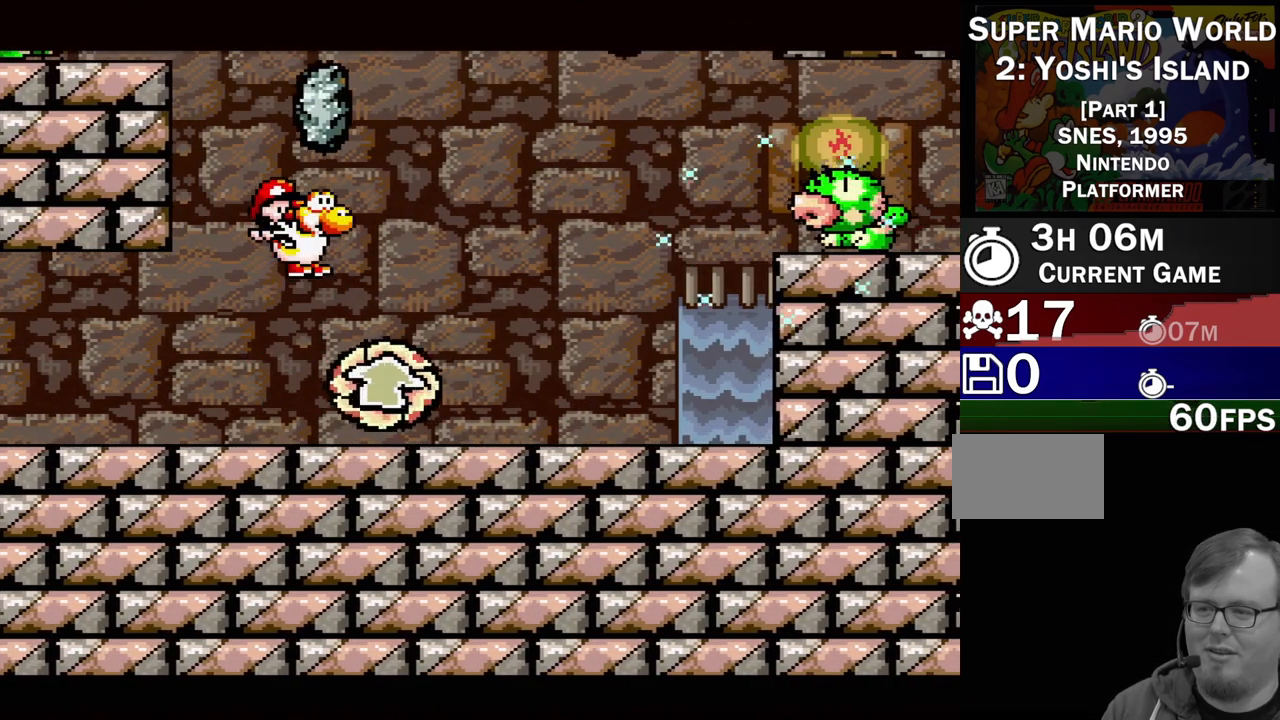
{"buttons": [], "events": [[117, "DPAD_RIGHT", "up"]]}
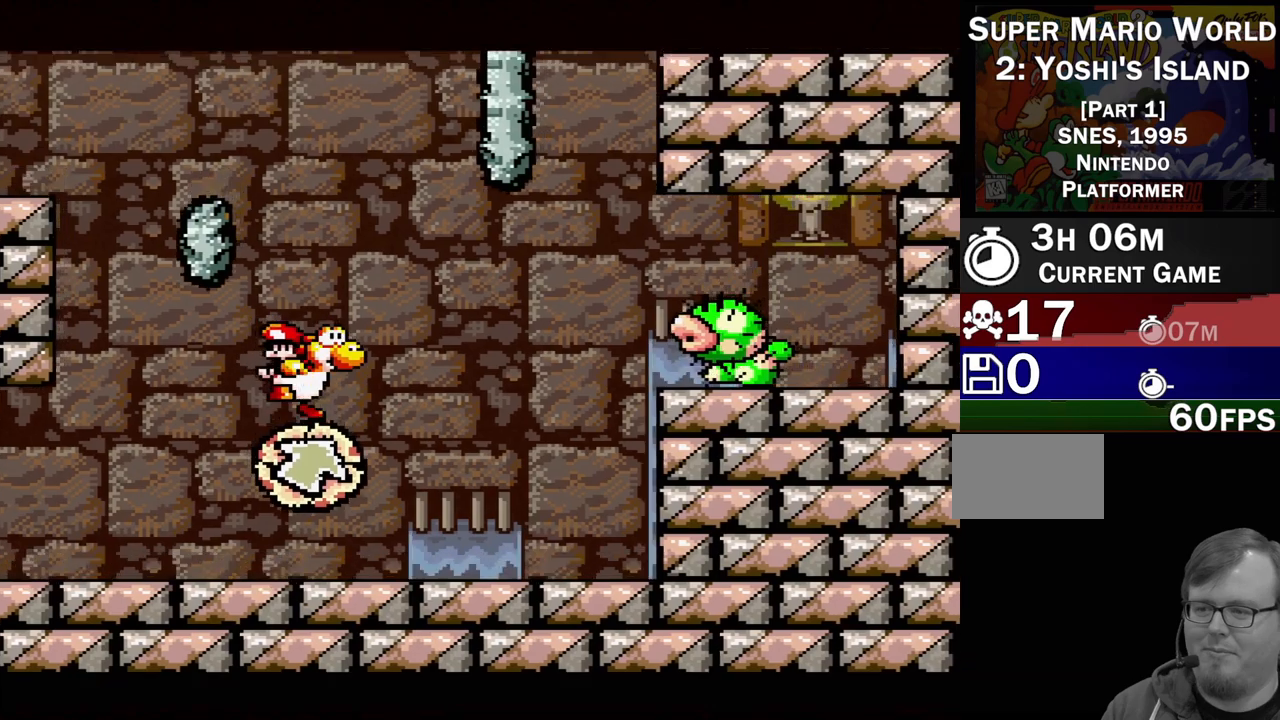
{"buttons": [], "events": []}
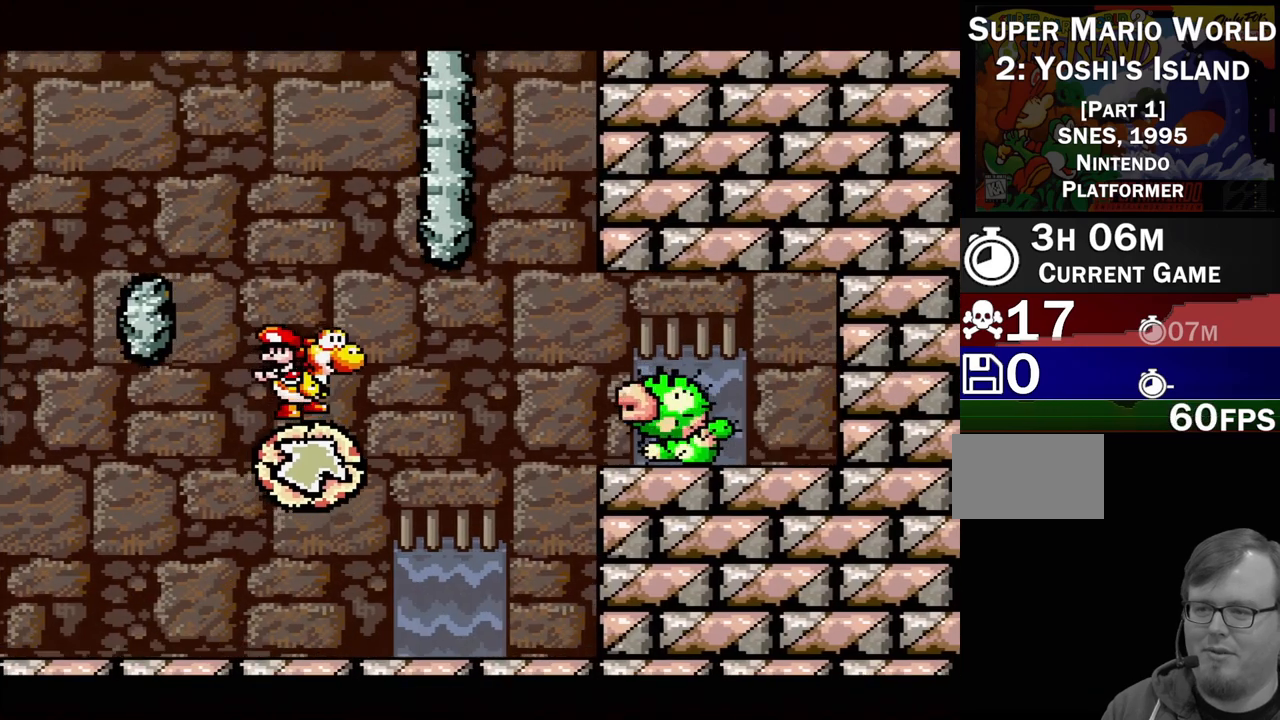
{"buttons": ["B"], "events": [[483, "B", "down"]]}
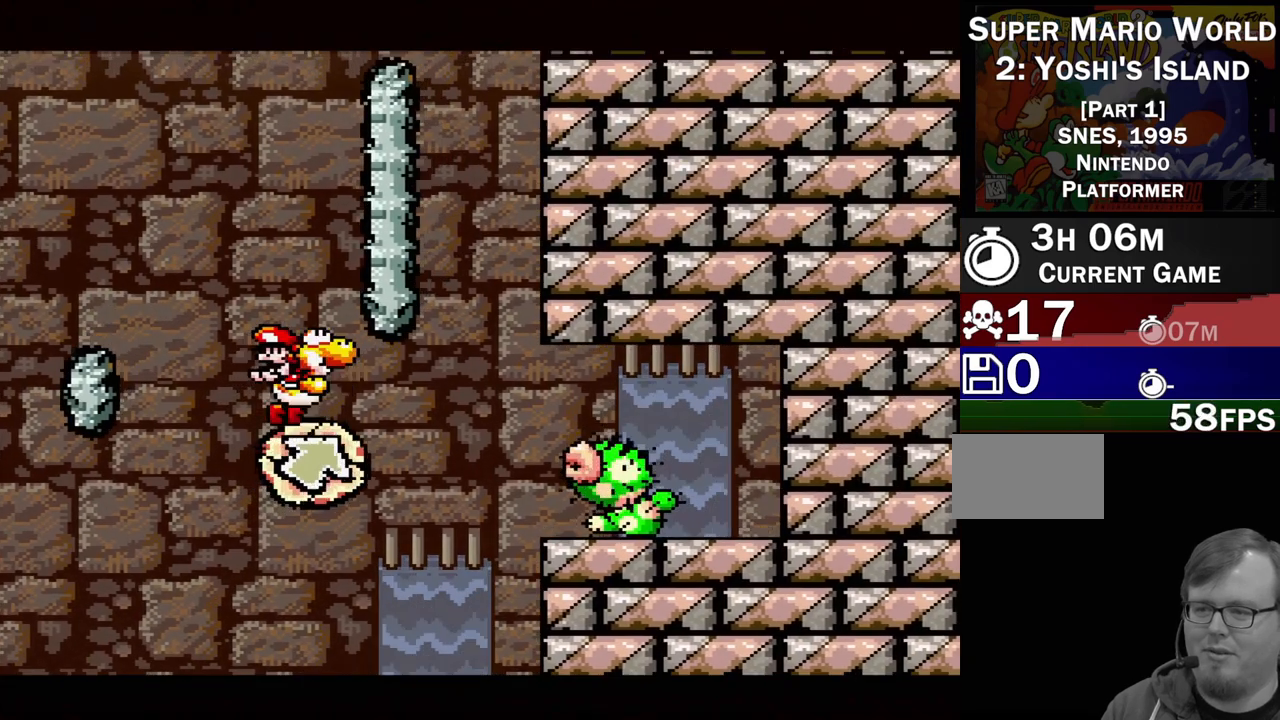
{"buttons": ["B"], "events": [[67, "B", "up"], [267, "B", "down"], [417, "B", "up"], [483, "B", "down"]]}
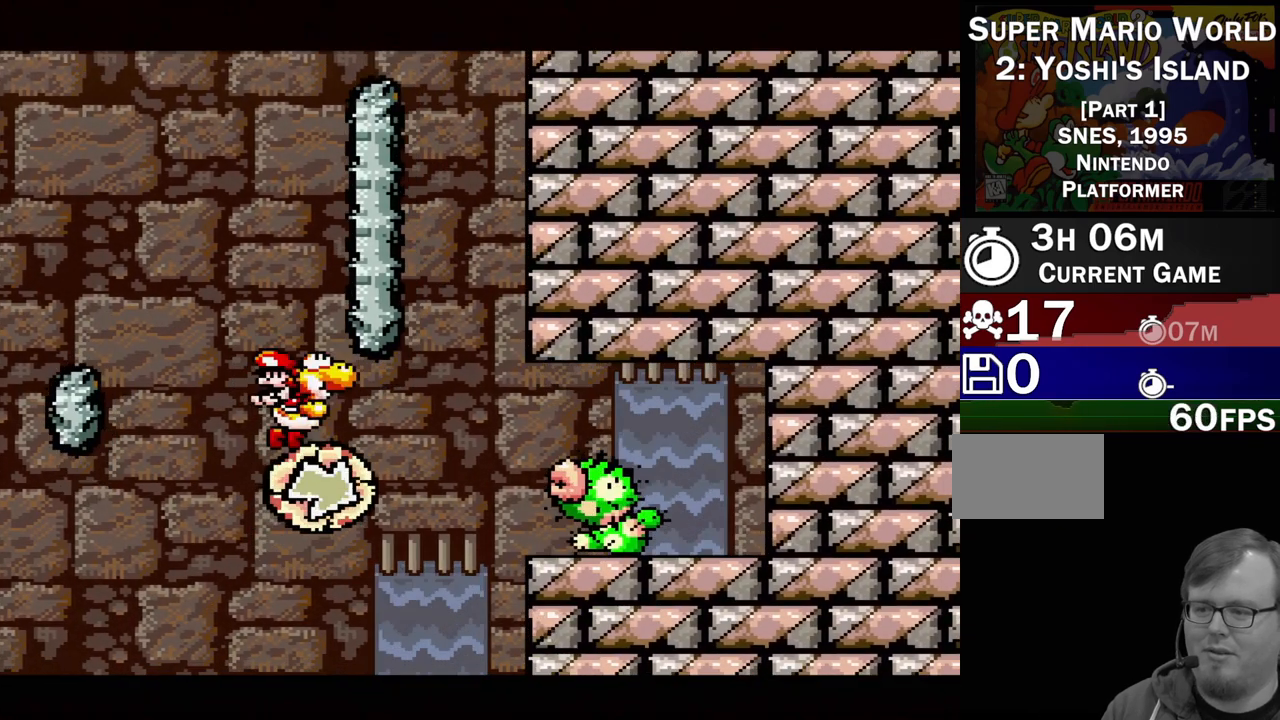
{"buttons": ["B"], "events": []}
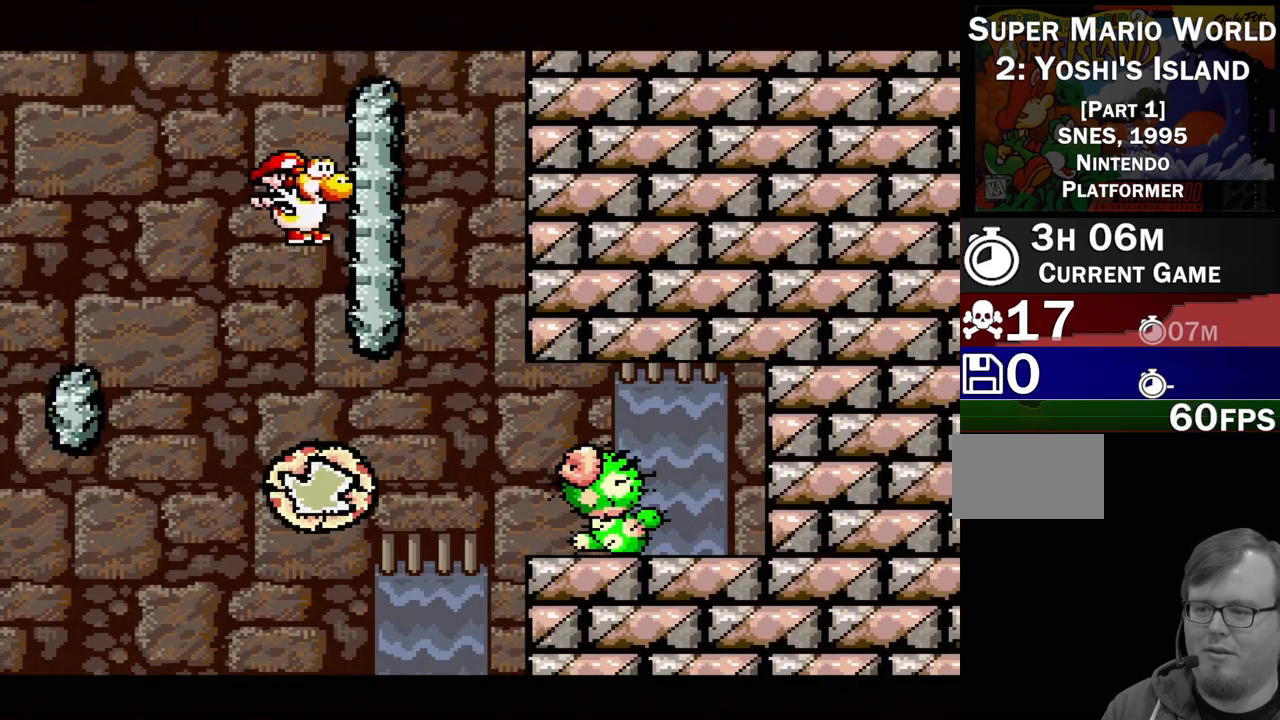
{"buttons": ["B"], "events": []}
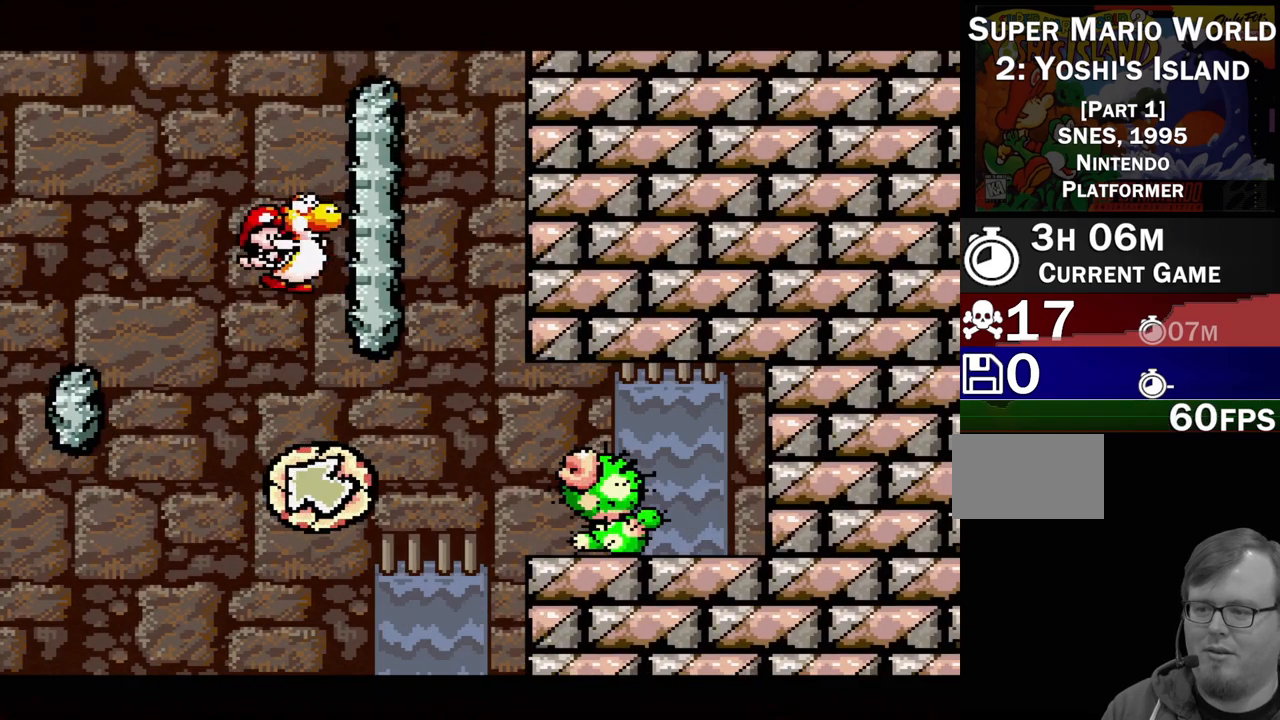
{"buttons": [], "events": [[67, "B", "up"]]}
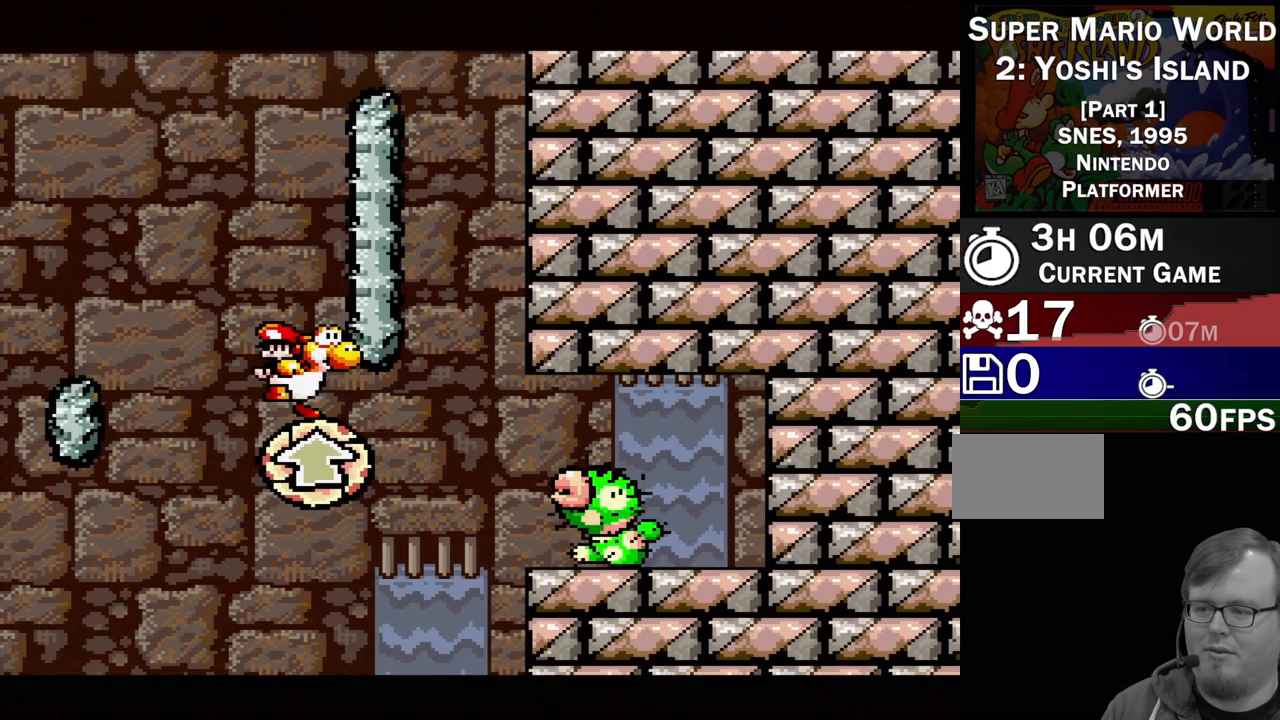
{"buttons": [], "events": []}
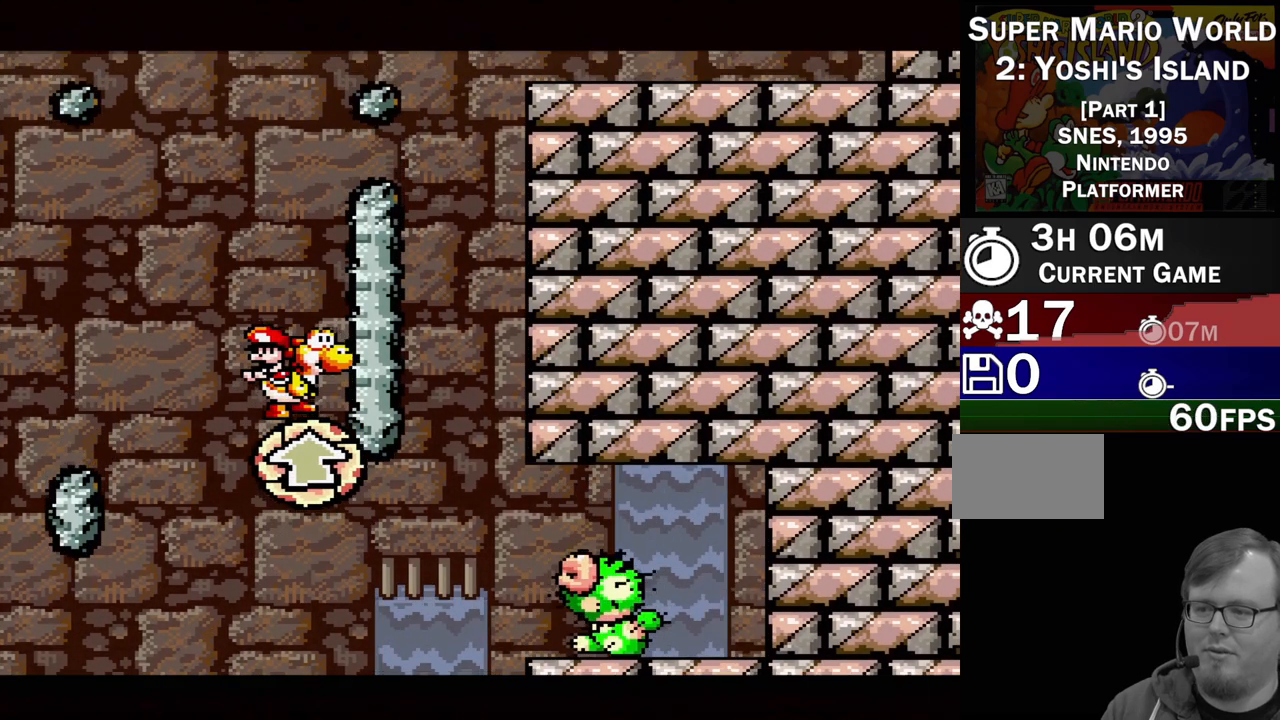
{"buttons": [], "events": []}
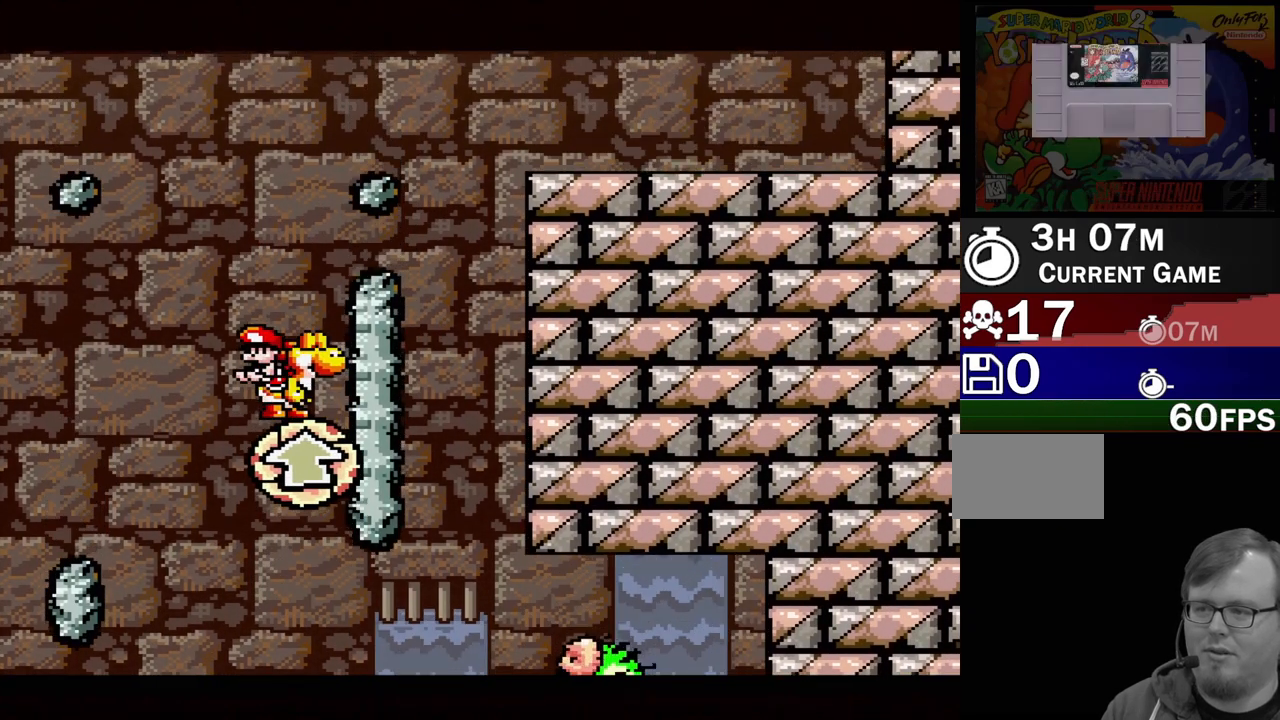
{"buttons": [], "events": []}
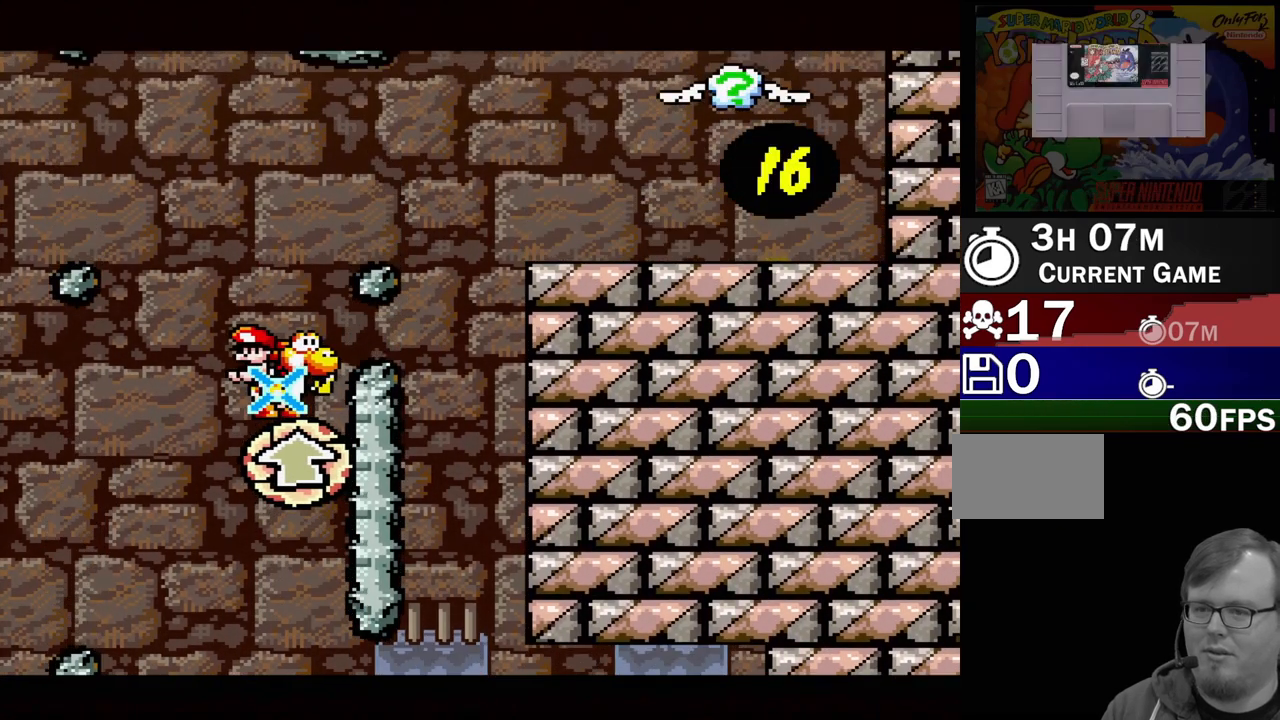
{"buttons": [], "events": []}
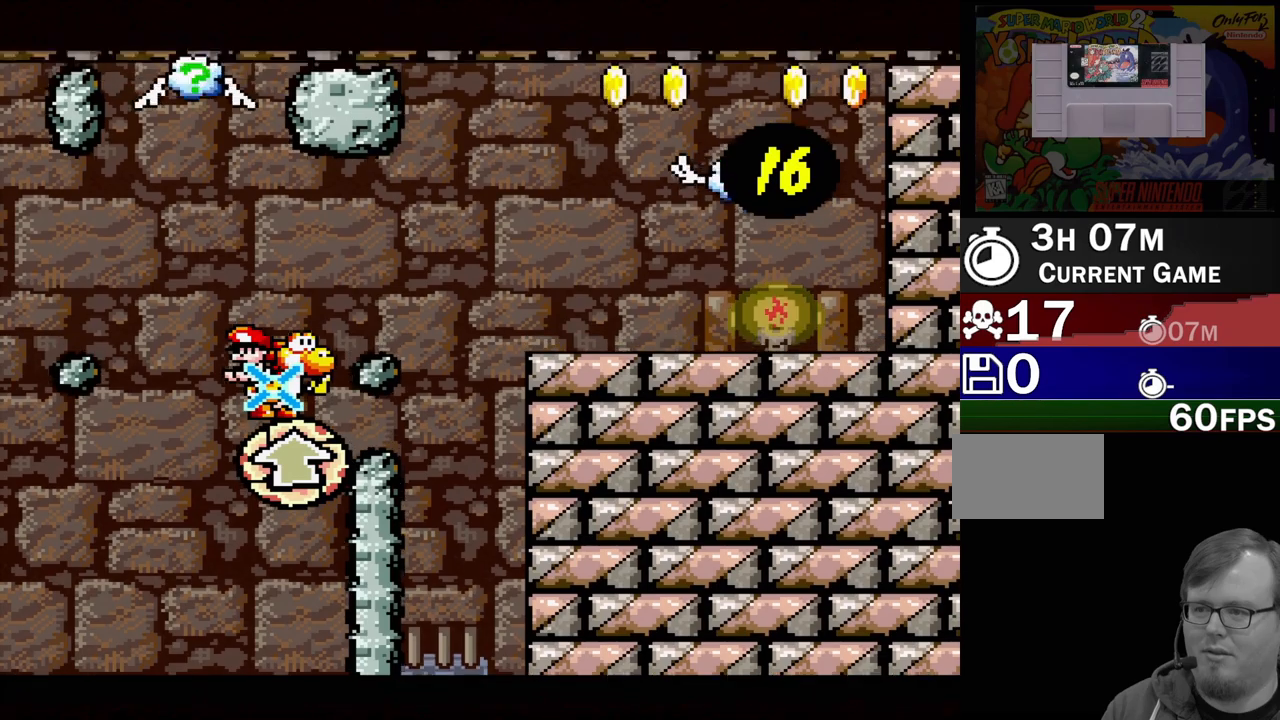
{"buttons": ["B"], "events": [[300, "B", "down"]]}
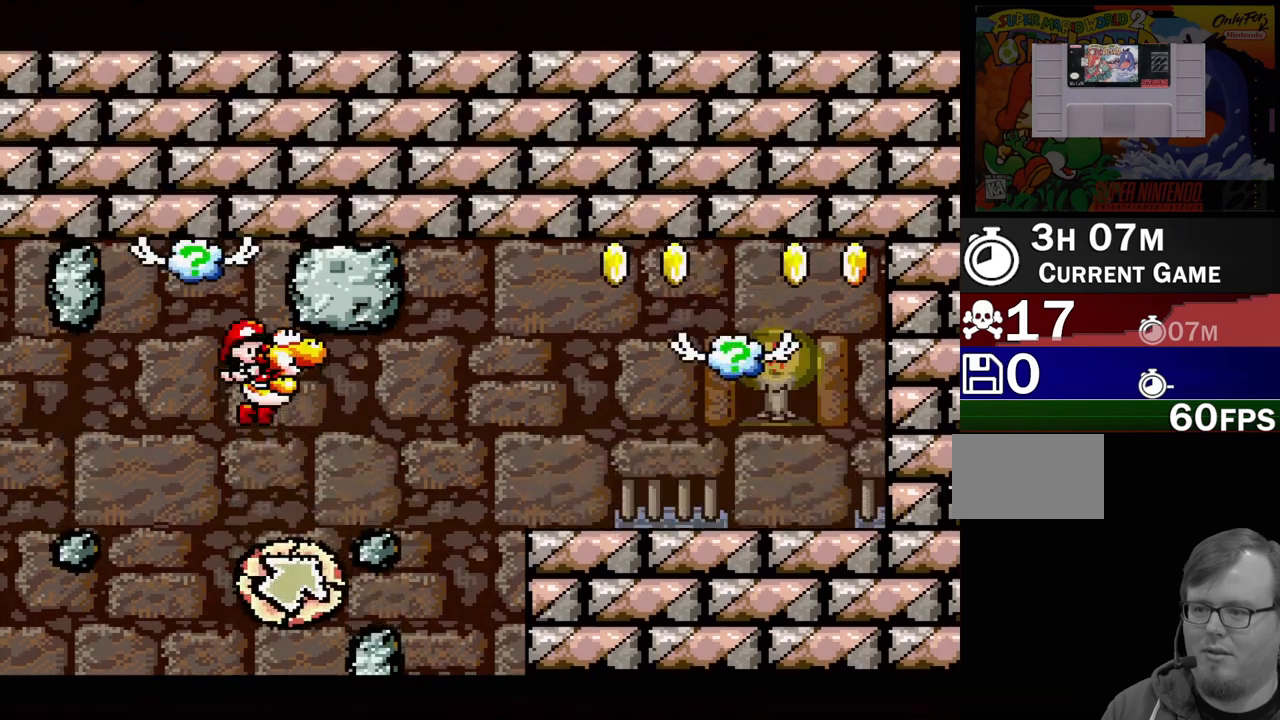
{"buttons": ["B"], "events": []}
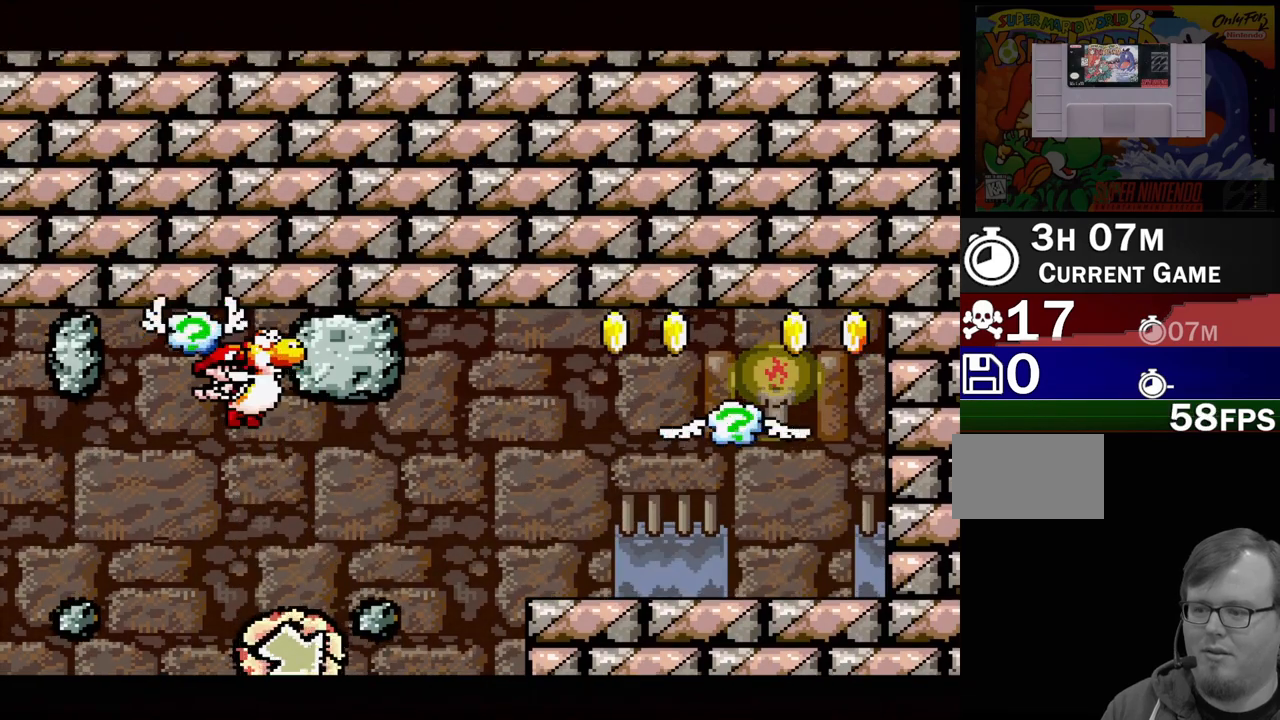
{"buttons": ["B"], "events": []}
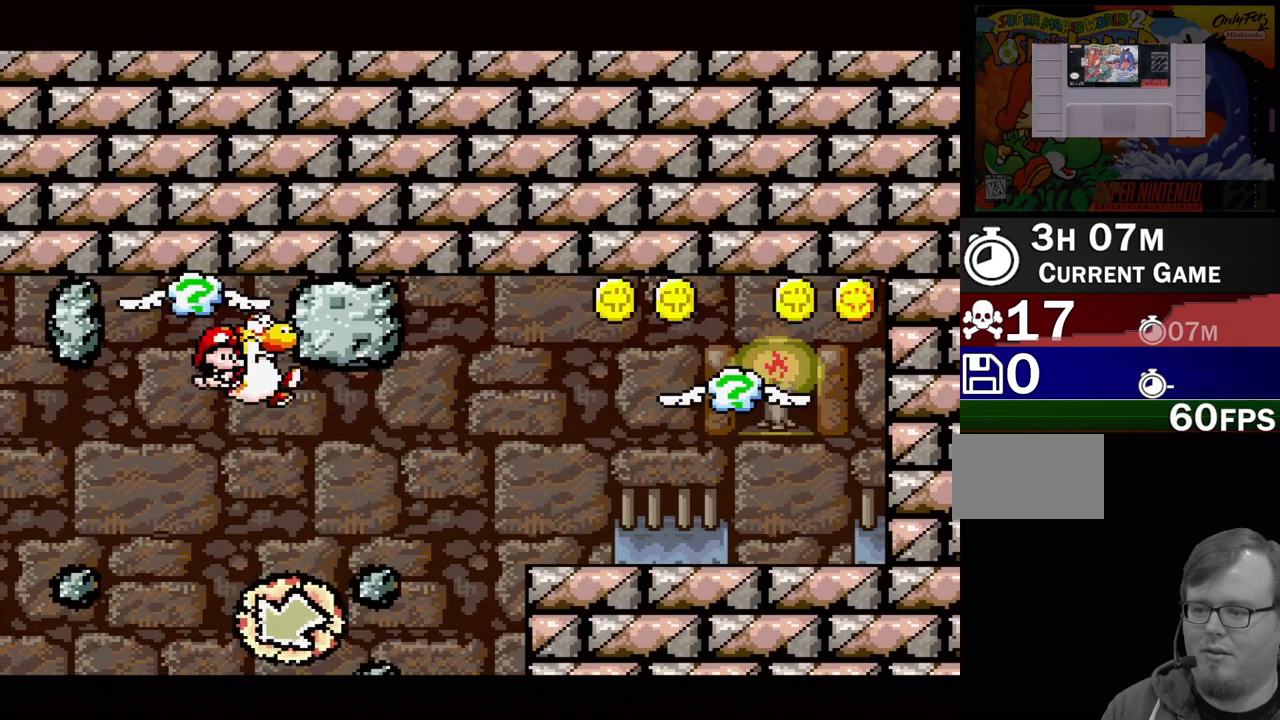
{"buttons": [], "events": [[283, "B", "up"]]}
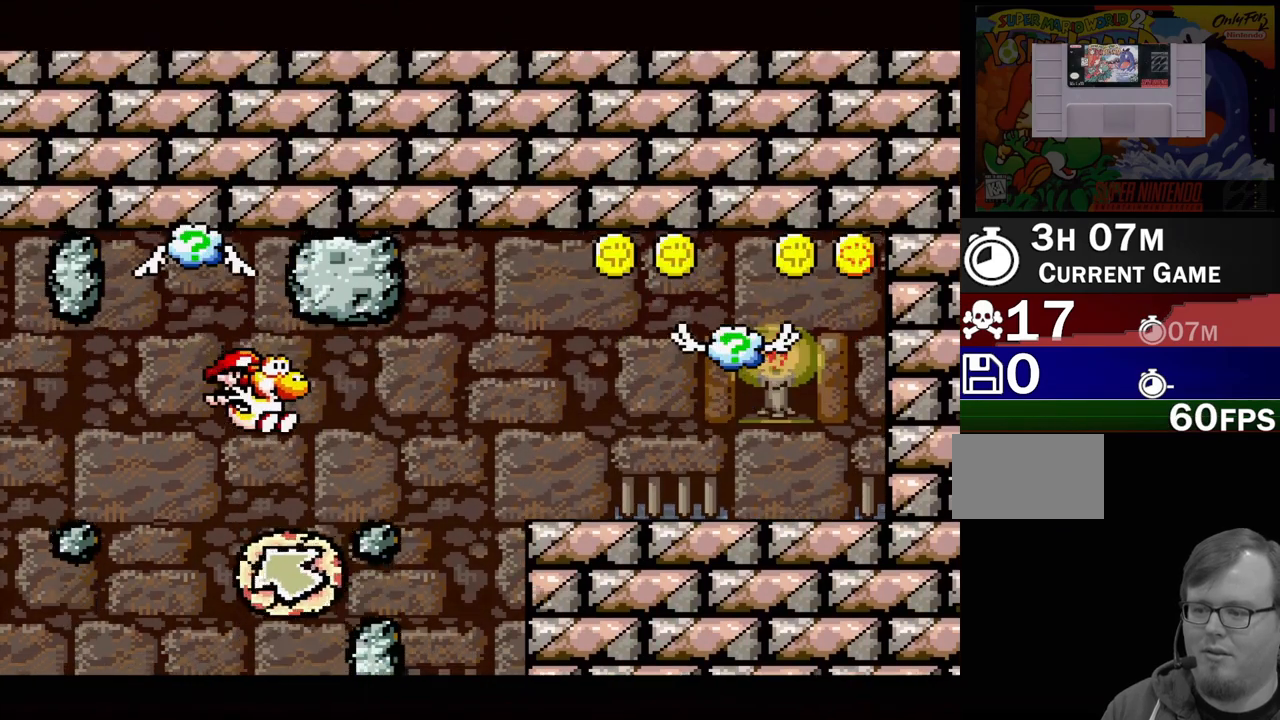
{"buttons": [], "events": []}